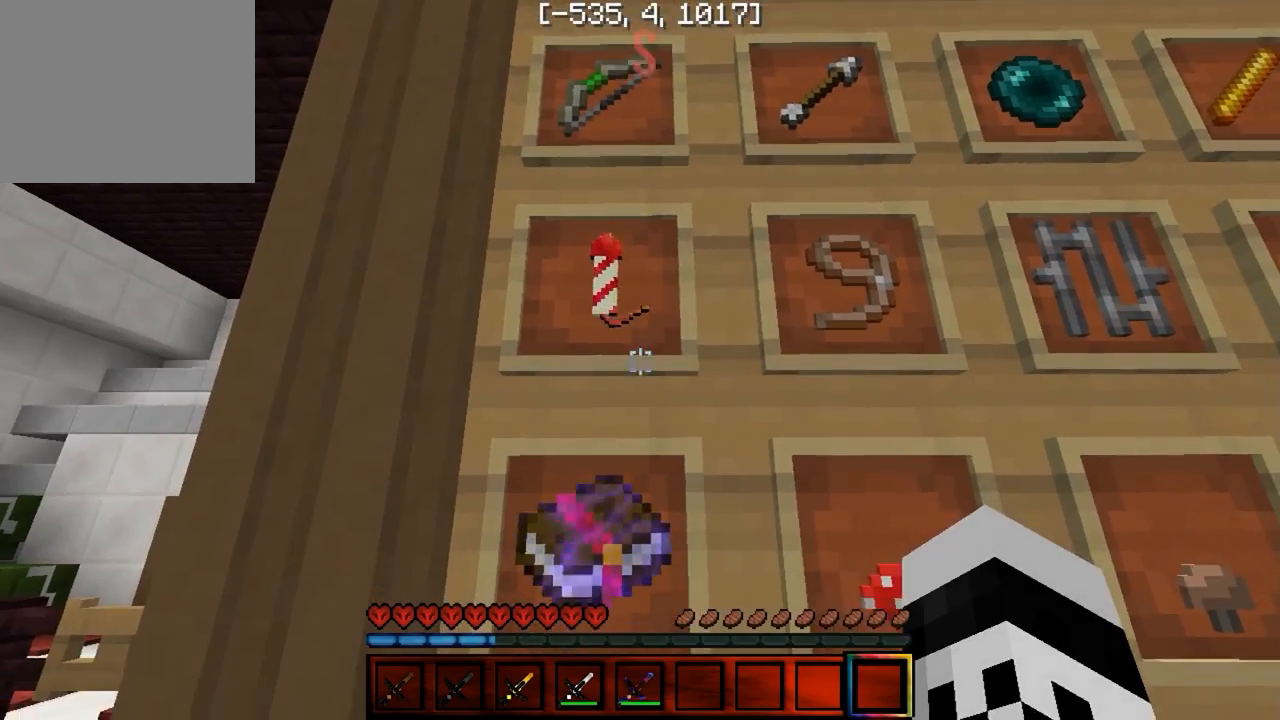
Gameplay with keyboard; each line is a JSON object with the keys held at the frame after it. "events" lists presses ("down") and releases ("up") of "a", "d", "s" and "w" between this image and that frame as [ms after this image, input, new state], when the widget could be followed in between. No other keys are recorded. Mouse input is not recorded.
{"keys": ["s"], "events": [[117, "d", "down"], [233, "s", "down"], [283, "d", "up"]]}
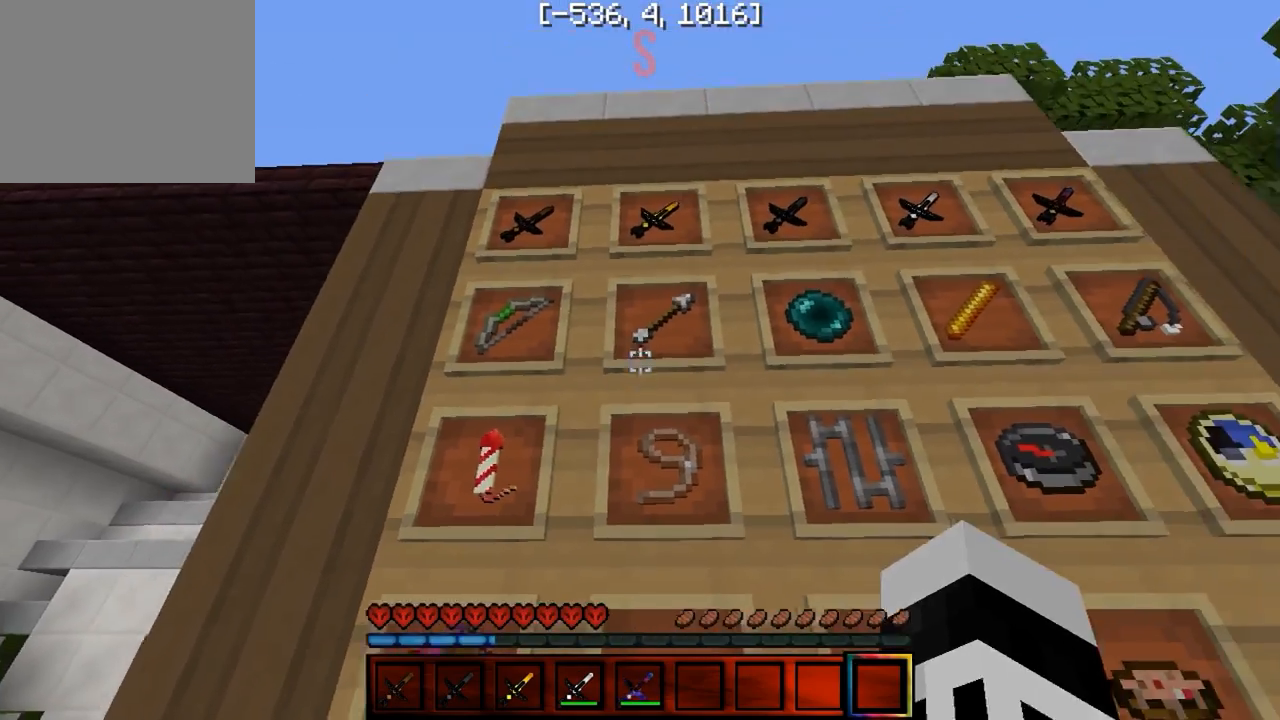
{"keys": ["d"], "events": [[283, "s", "up"], [333, "d", "down"]]}
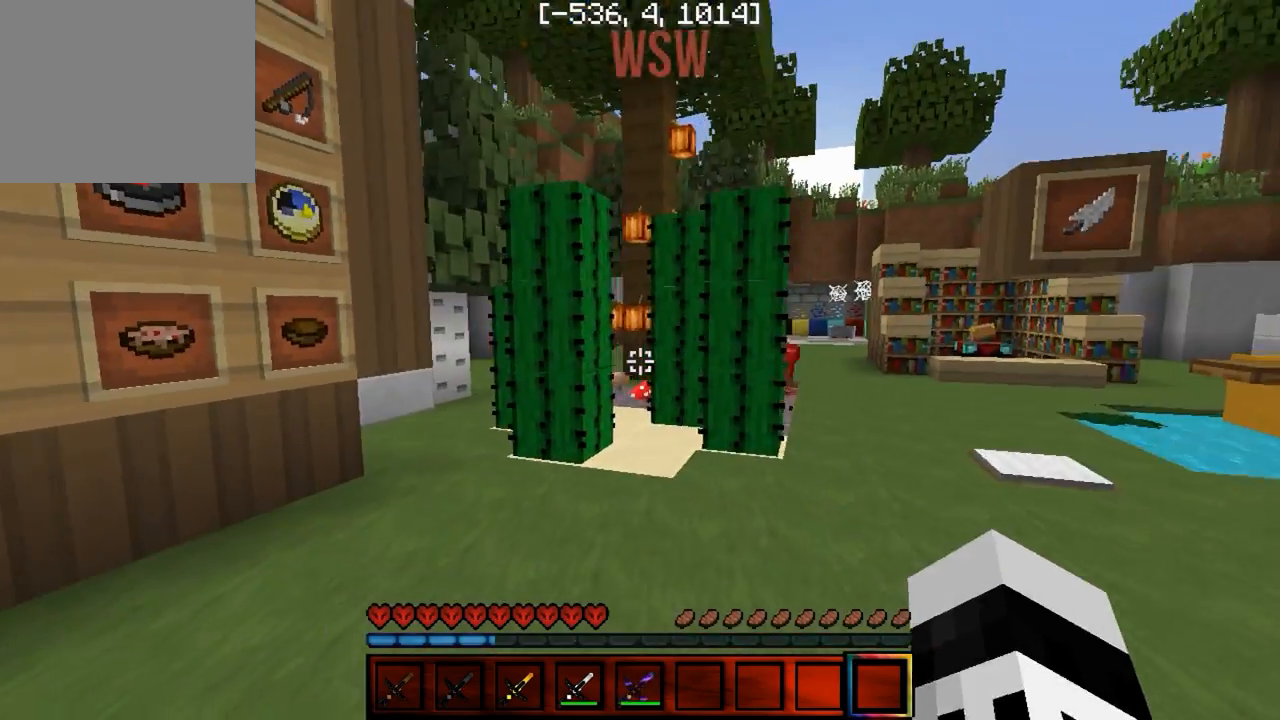
{"keys": [], "events": [[300, "d", "up"]]}
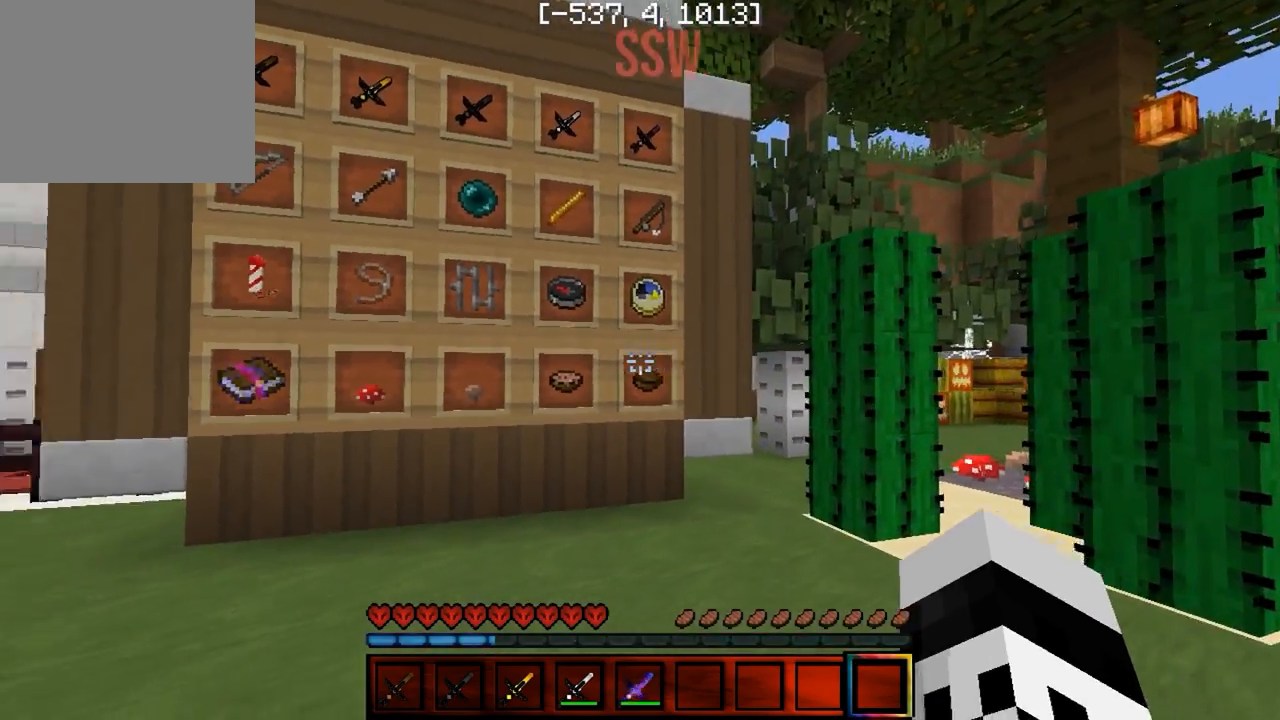
{"keys": ["w"], "events": [[350, "w", "down"]]}
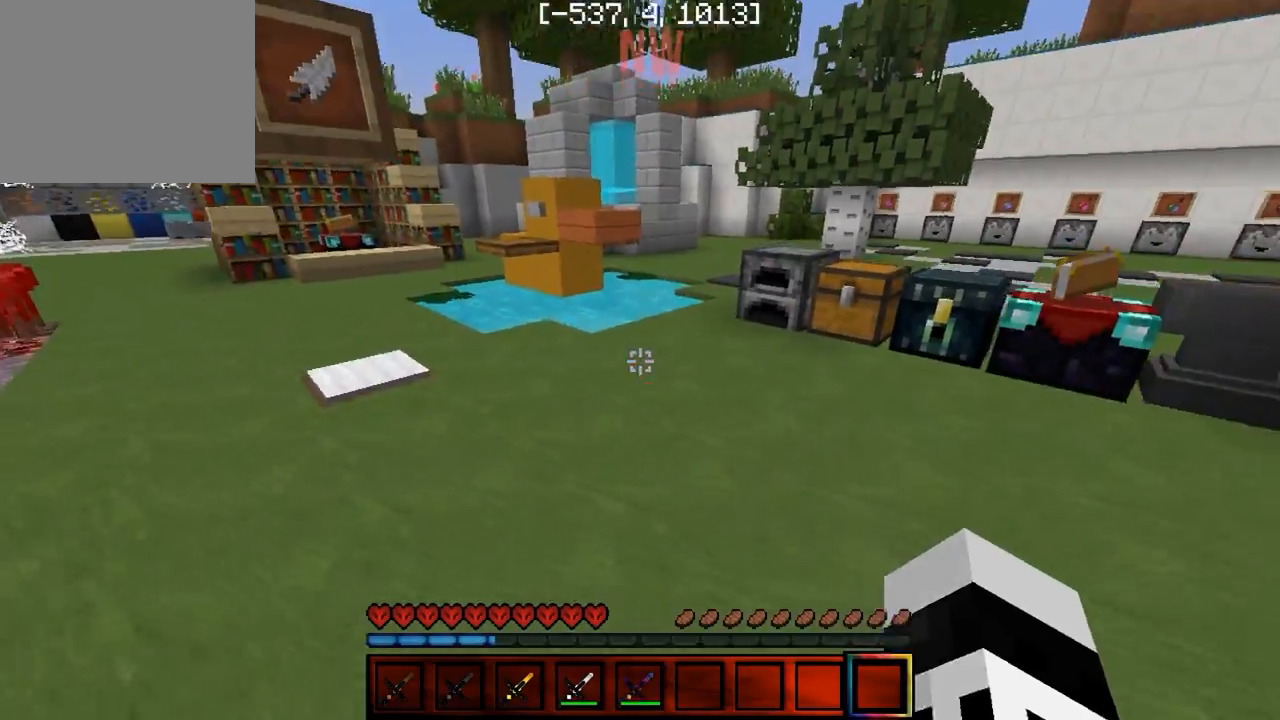
{"keys": ["w"], "events": []}
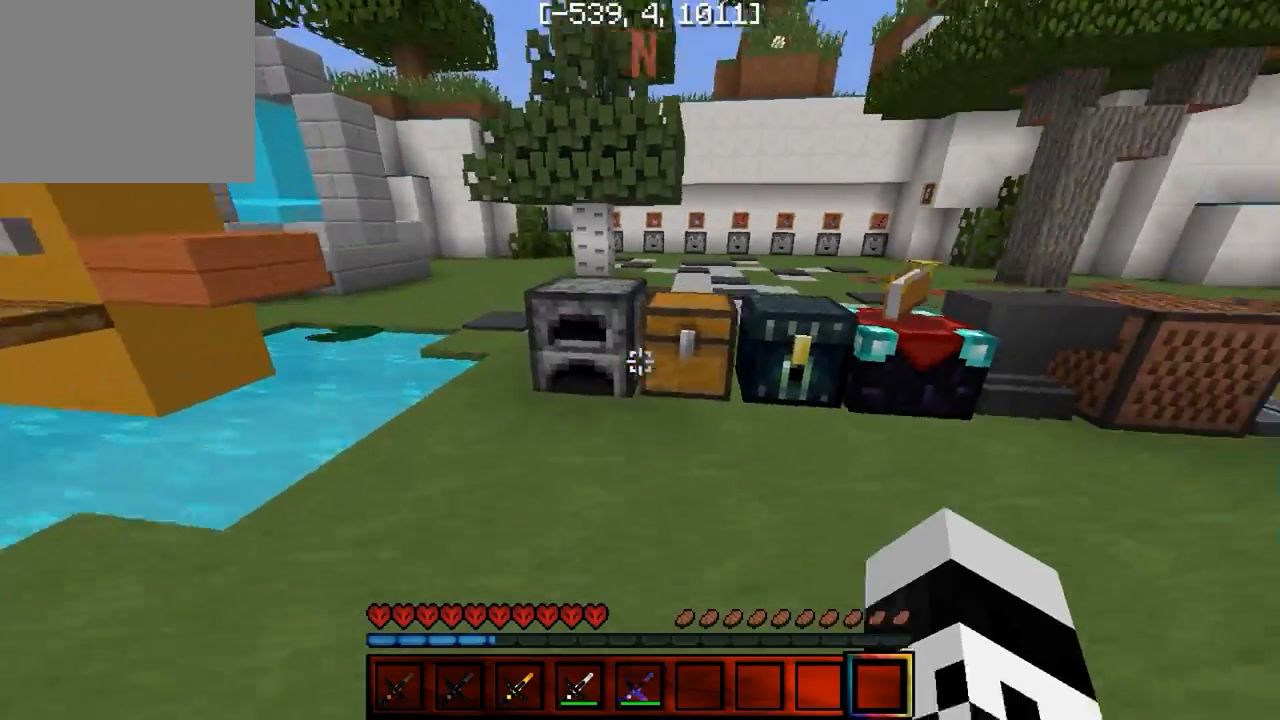
{"keys": ["a", "w"], "events": [[400, "a", "down"]]}
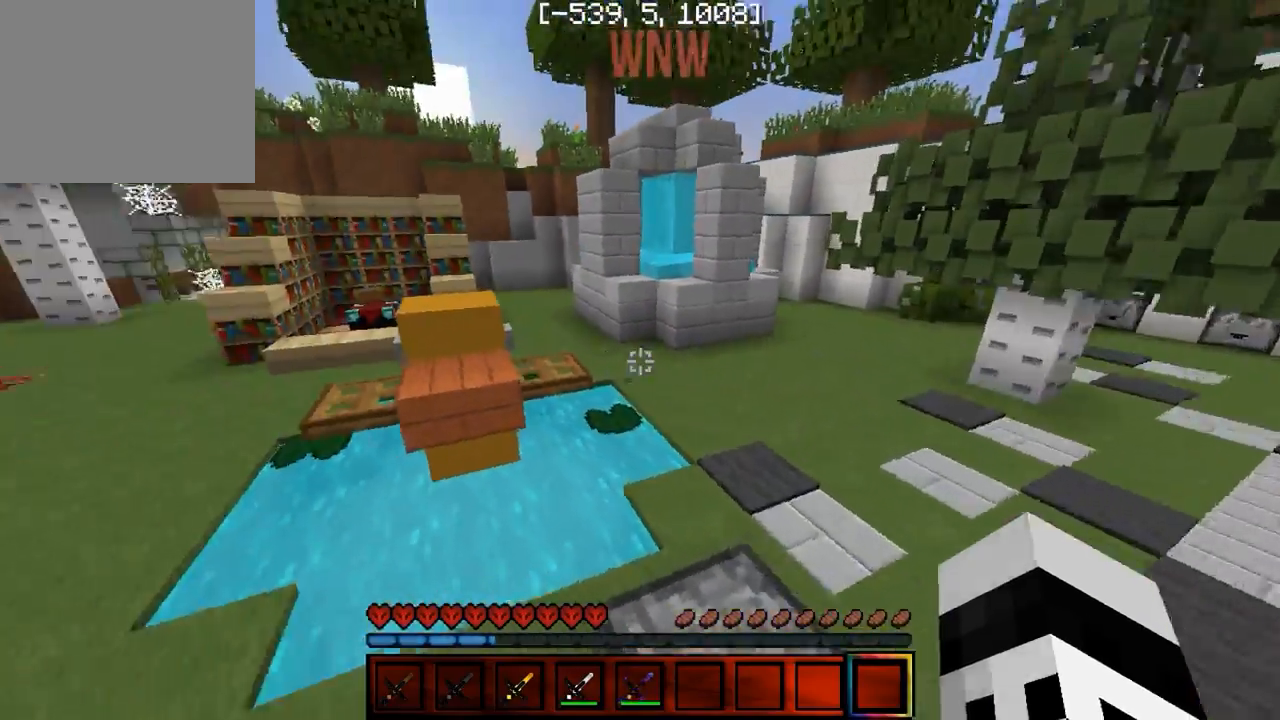
{"keys": ["w"], "events": [[117, "a", "up"]]}
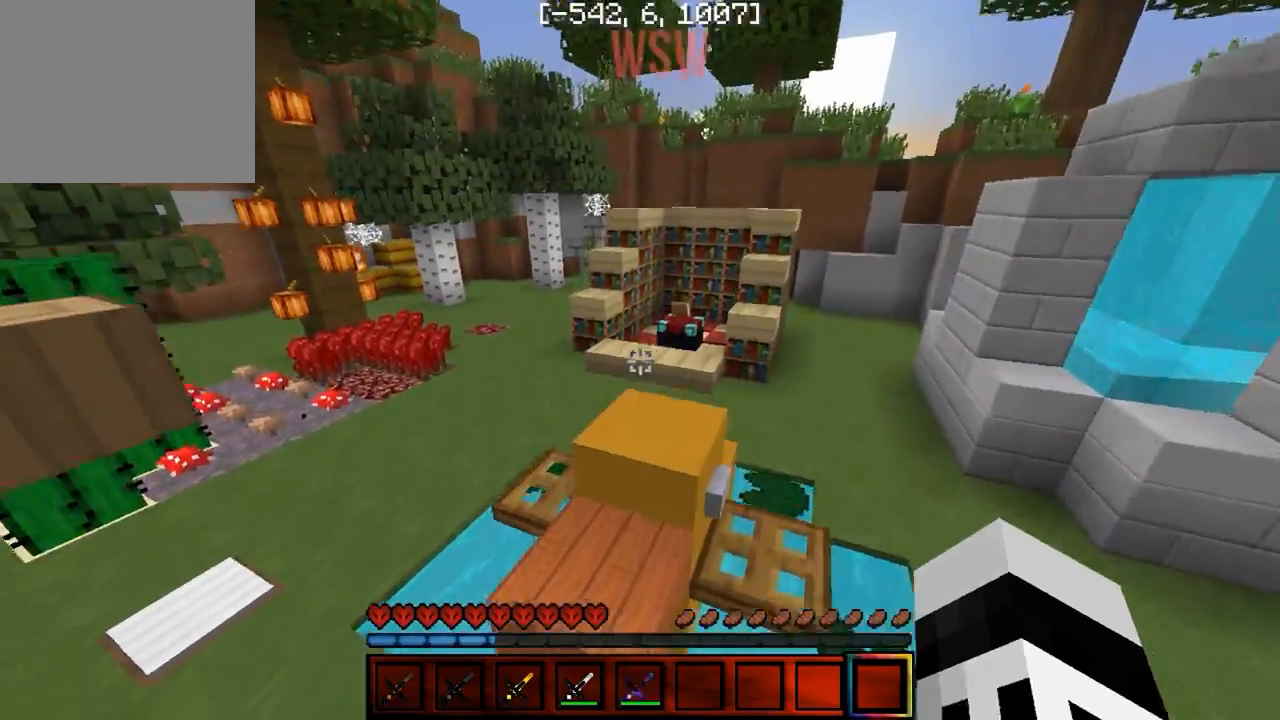
{"keys": ["a", "w"], "events": [[450, "a", "down"]]}
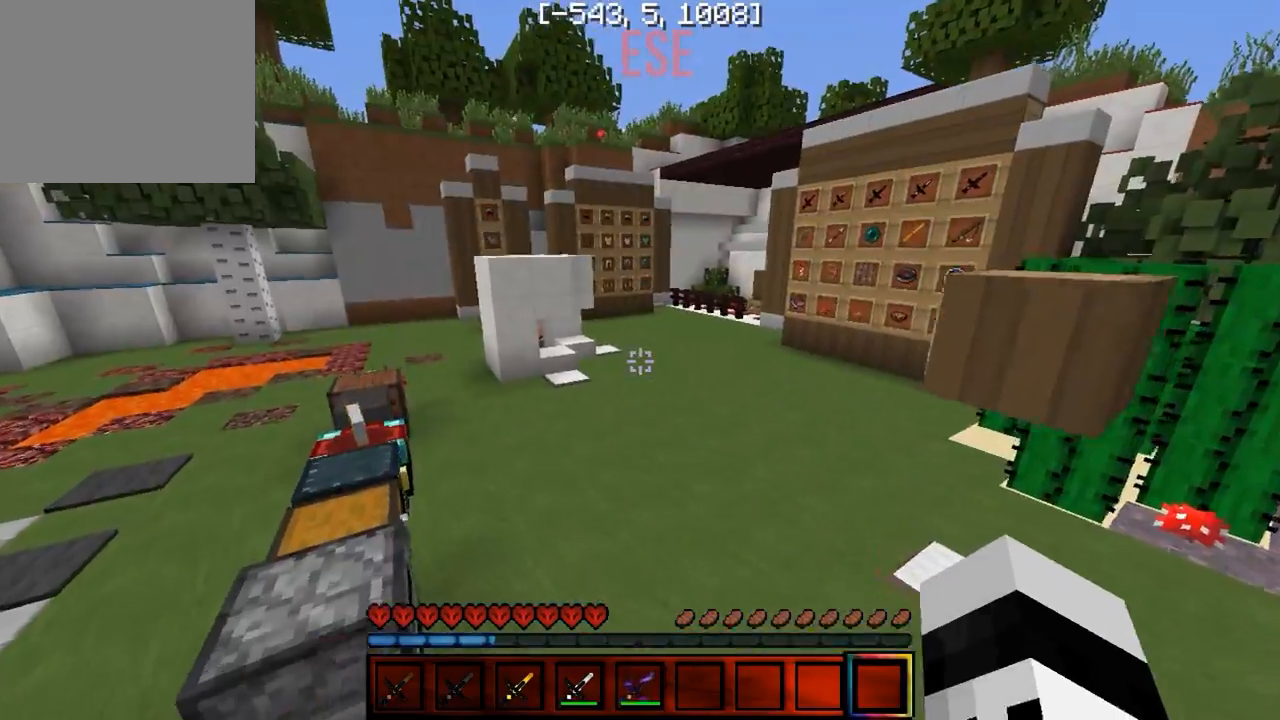
{"keys": ["a", "w"], "events": []}
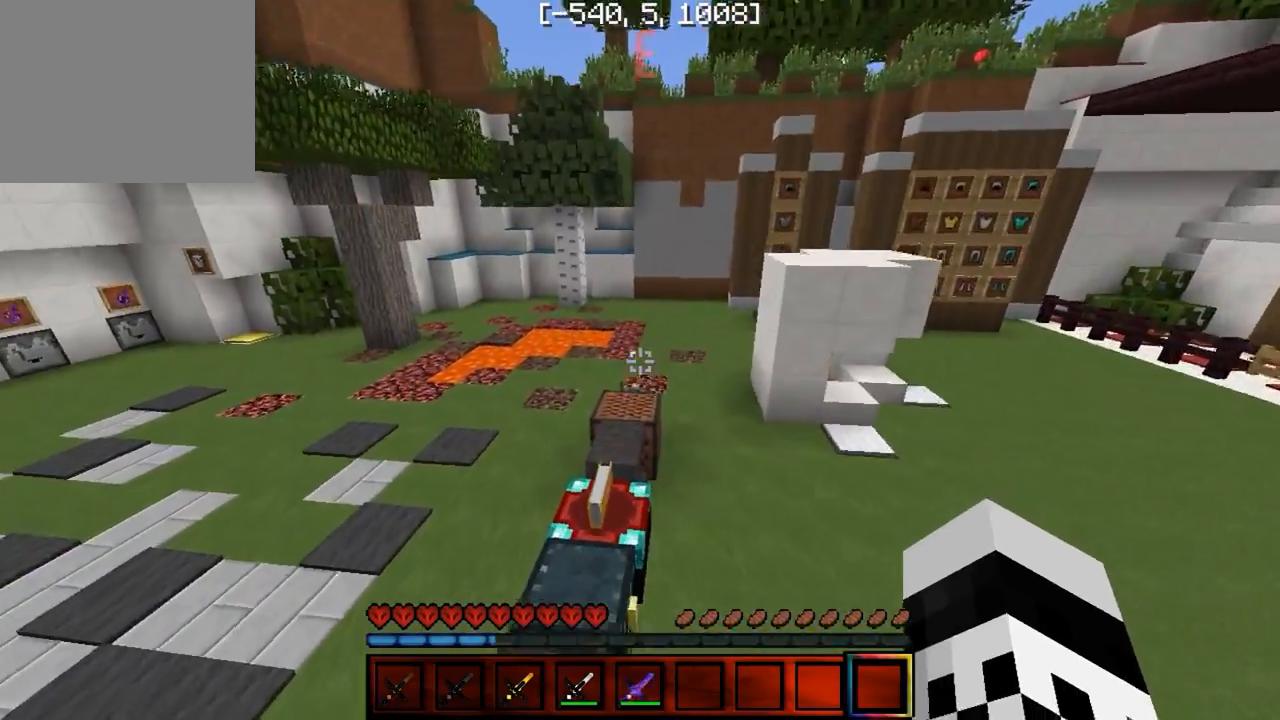
{"keys": ["w"], "events": [[17, "a", "up"]]}
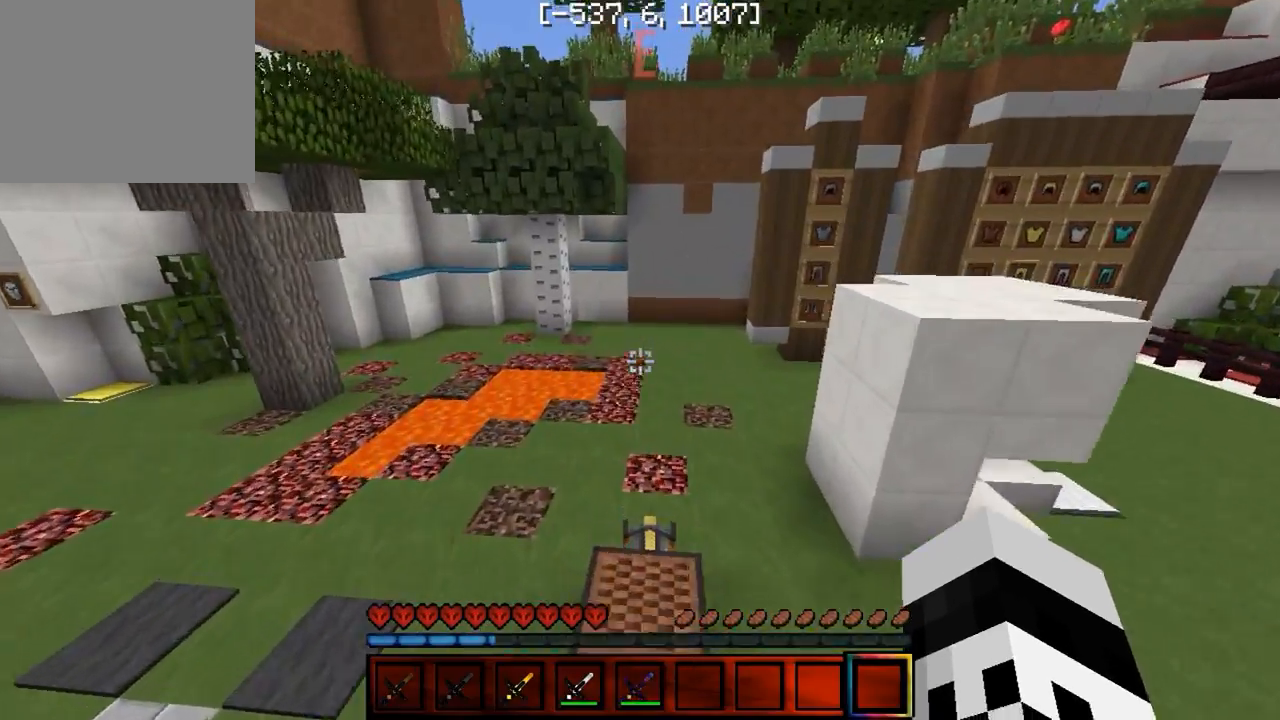
{"keys": ["w"], "events": []}
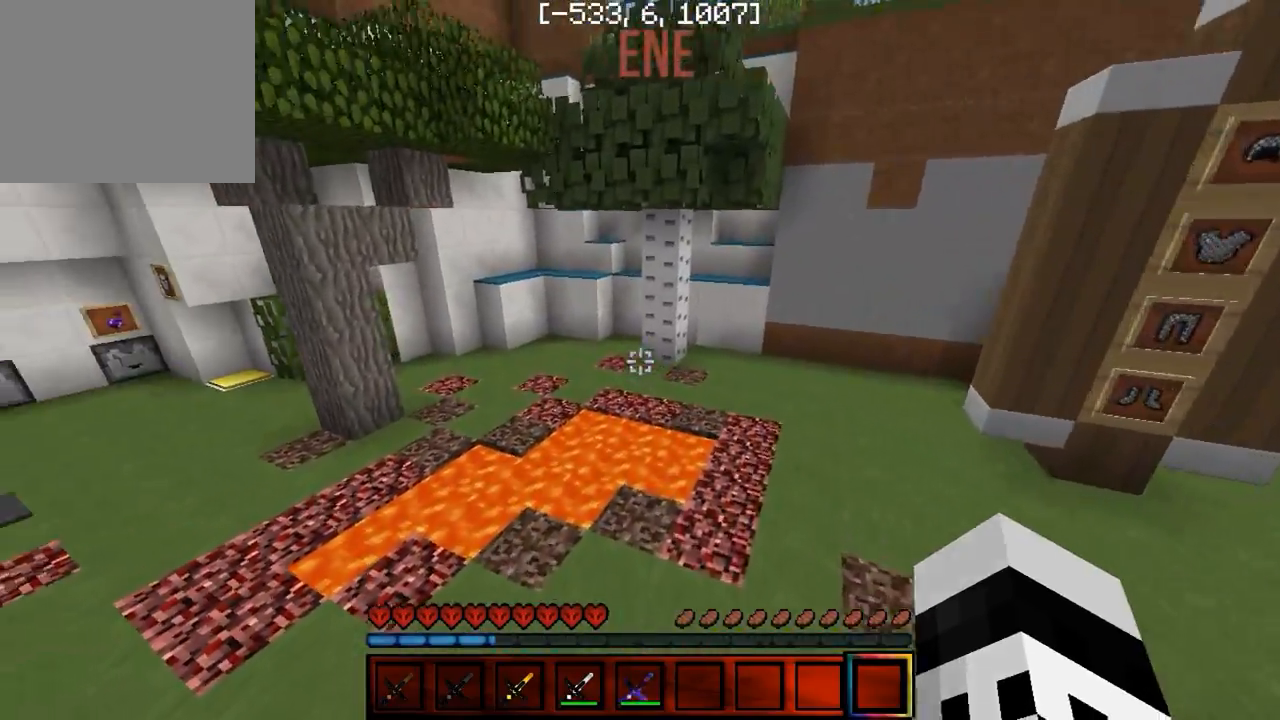
{"keys": ["w"], "events": [[33, "a", "down"], [283, "a", "up"]]}
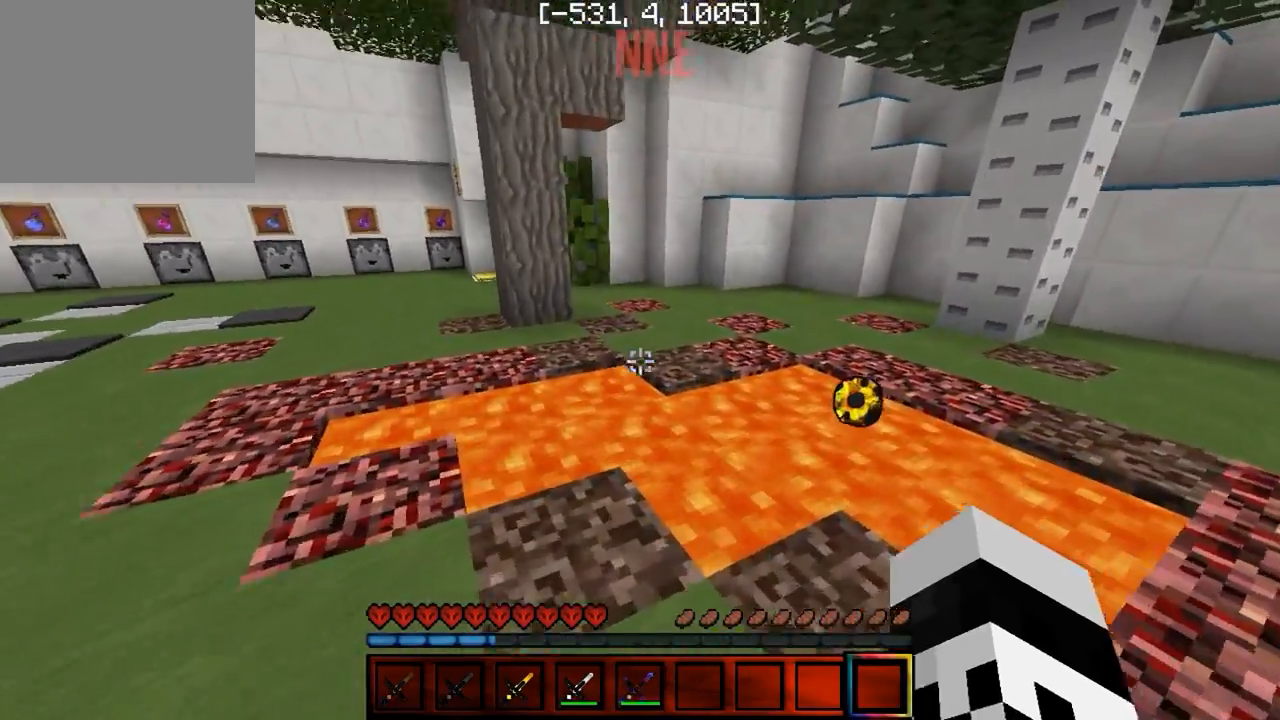
{"keys": ["w"], "events": []}
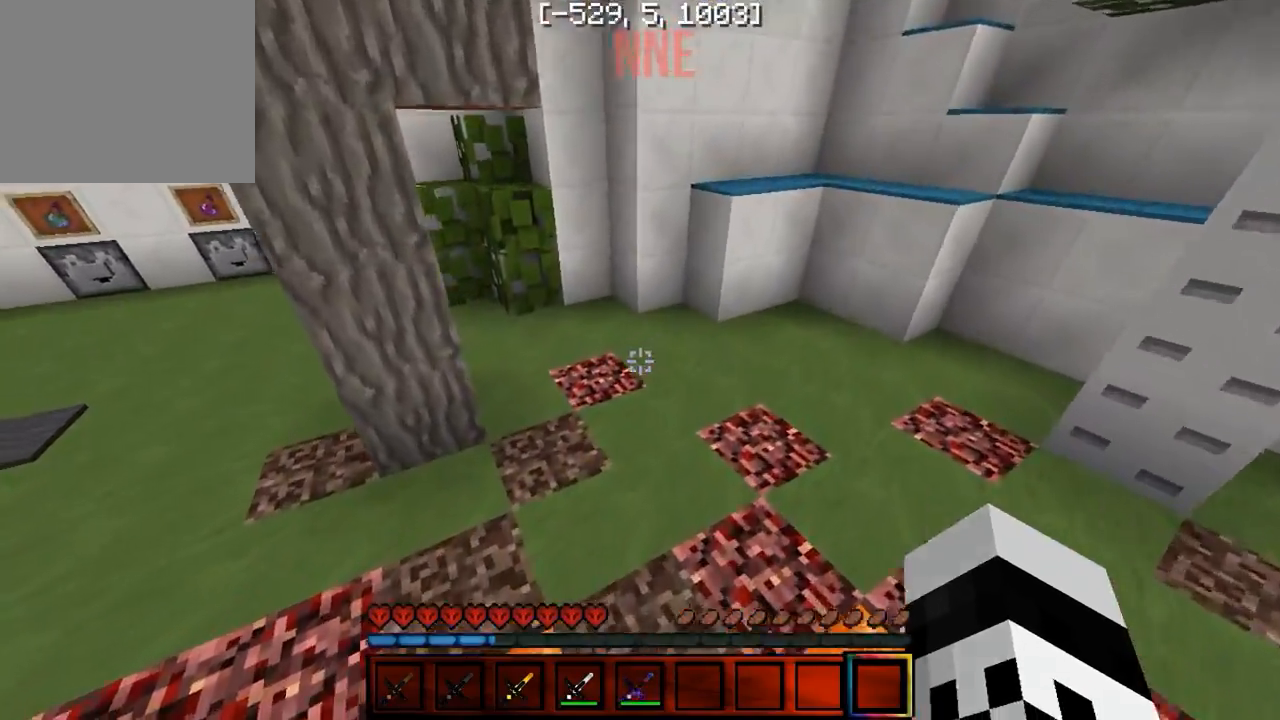
{"keys": ["w"], "events": []}
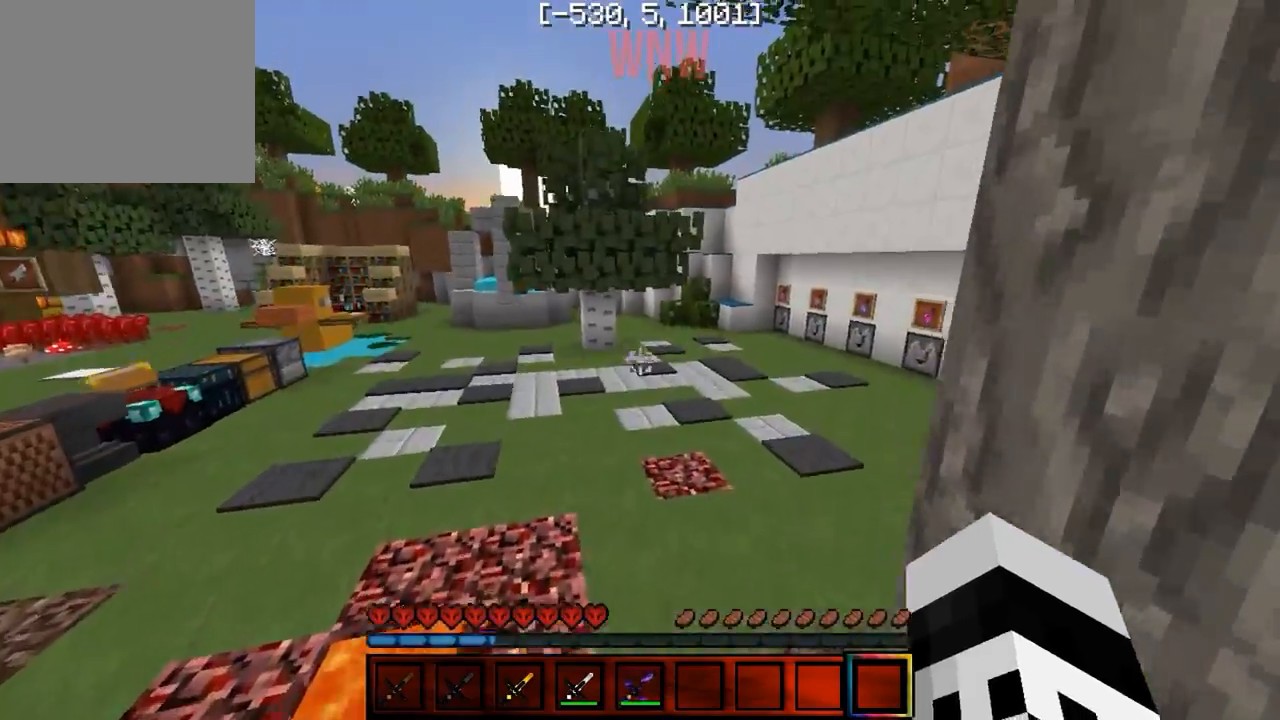
{"keys": ["w"], "events": []}
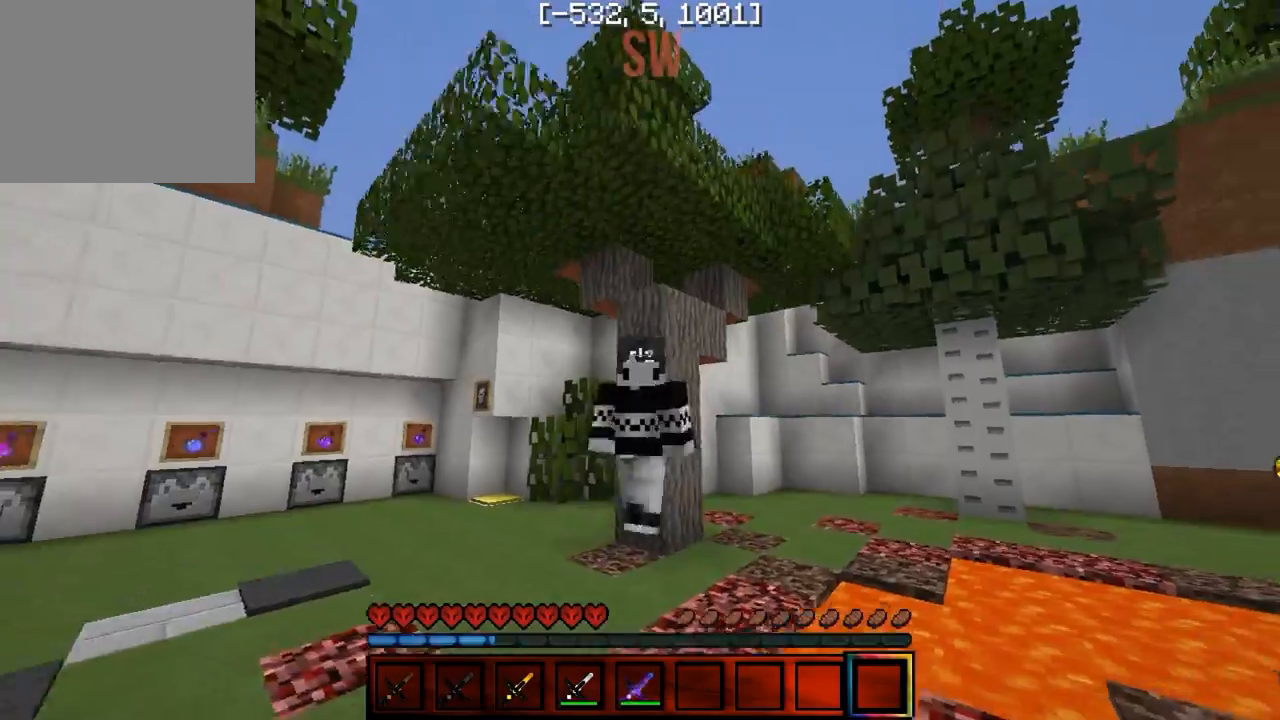
{"keys": ["w"], "events": []}
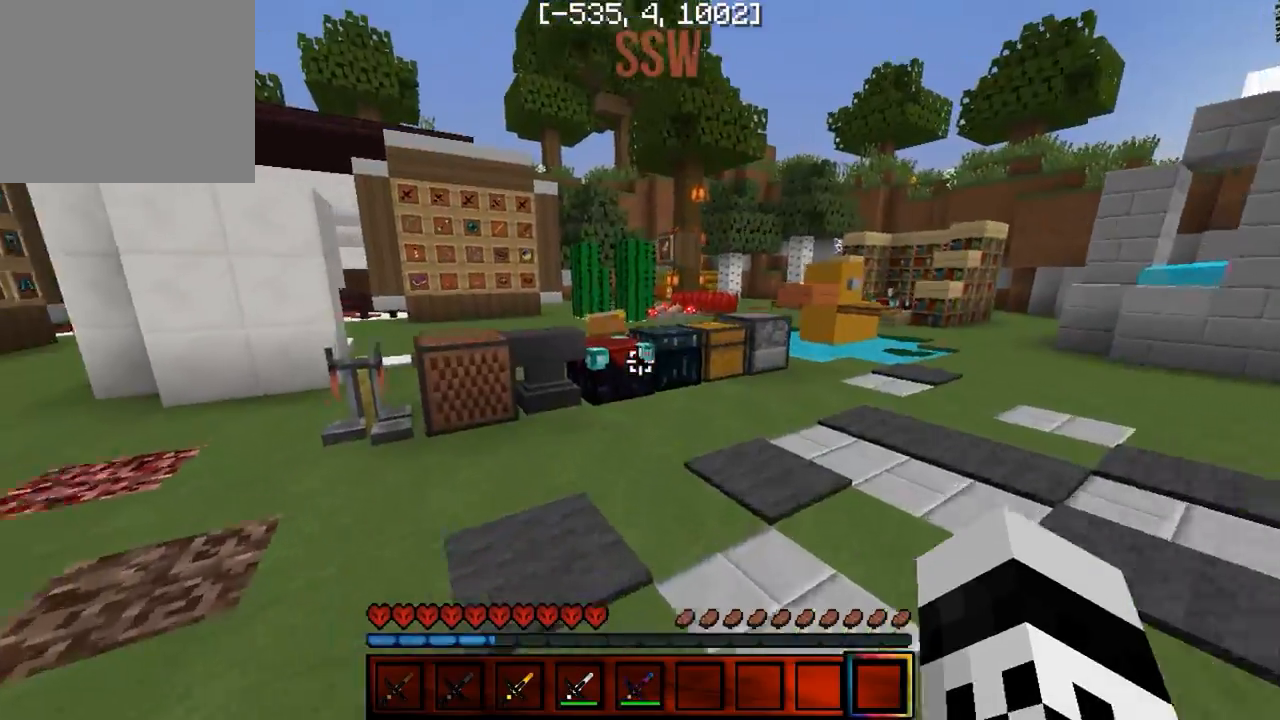
{"keys": ["d", "w"], "events": [[433, "d", "down"]]}
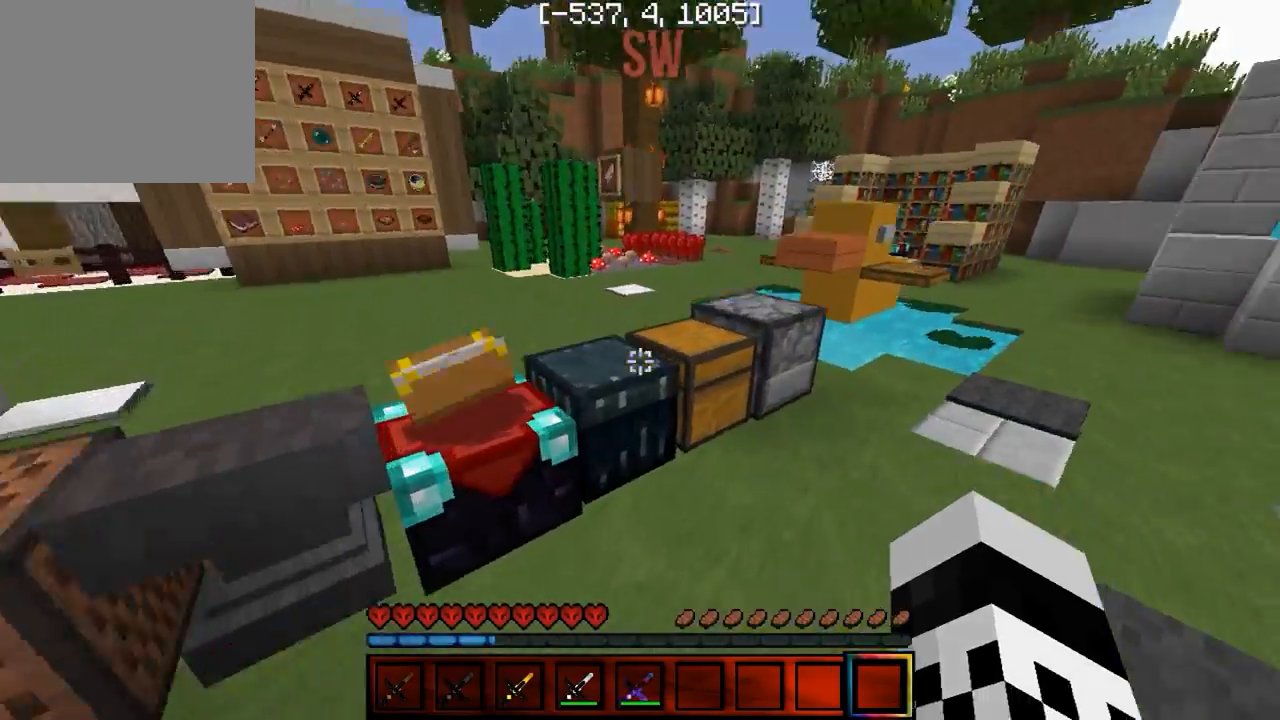
{"keys": ["w"], "events": [[50, "d", "up"]]}
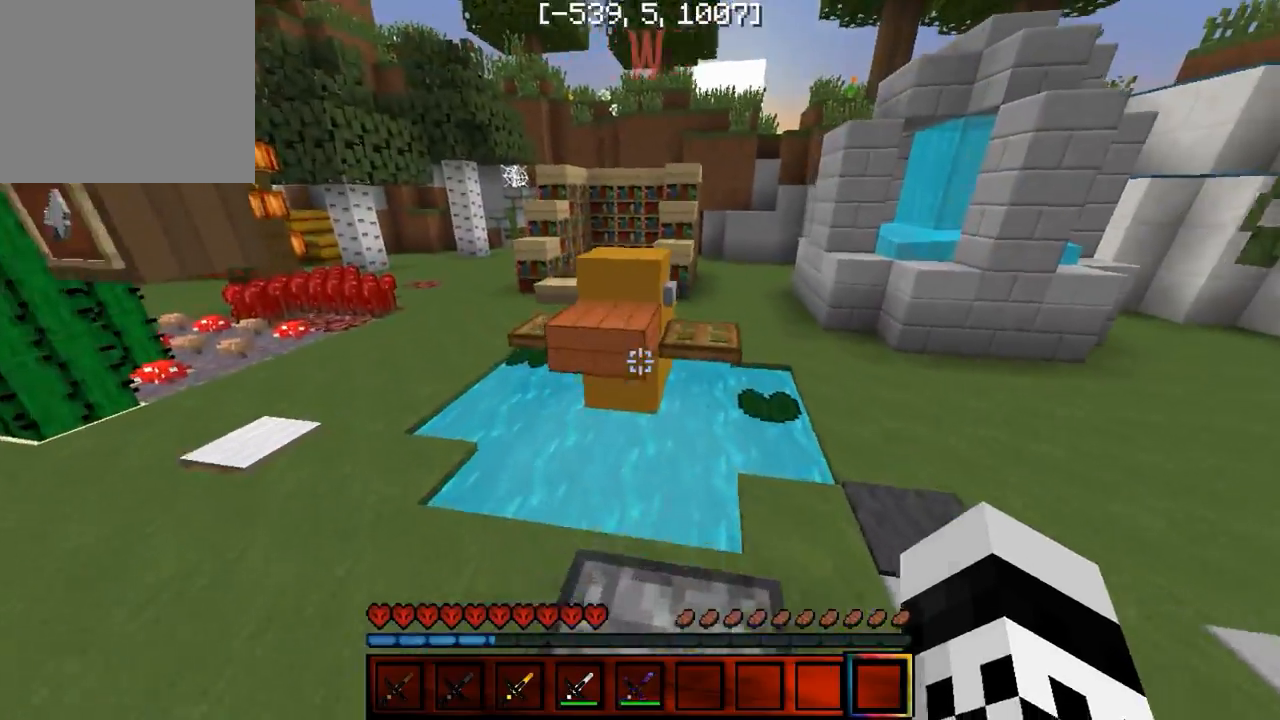
{"keys": ["w"], "events": []}
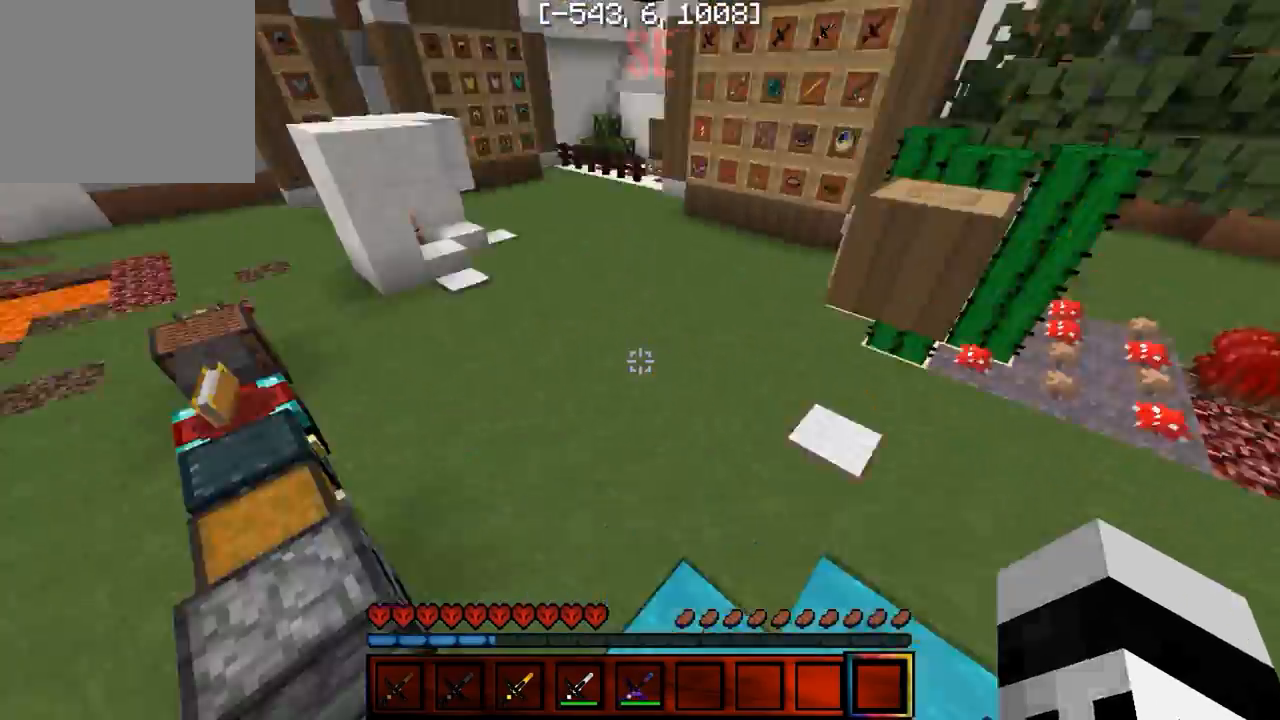
{"keys": ["w"], "events": []}
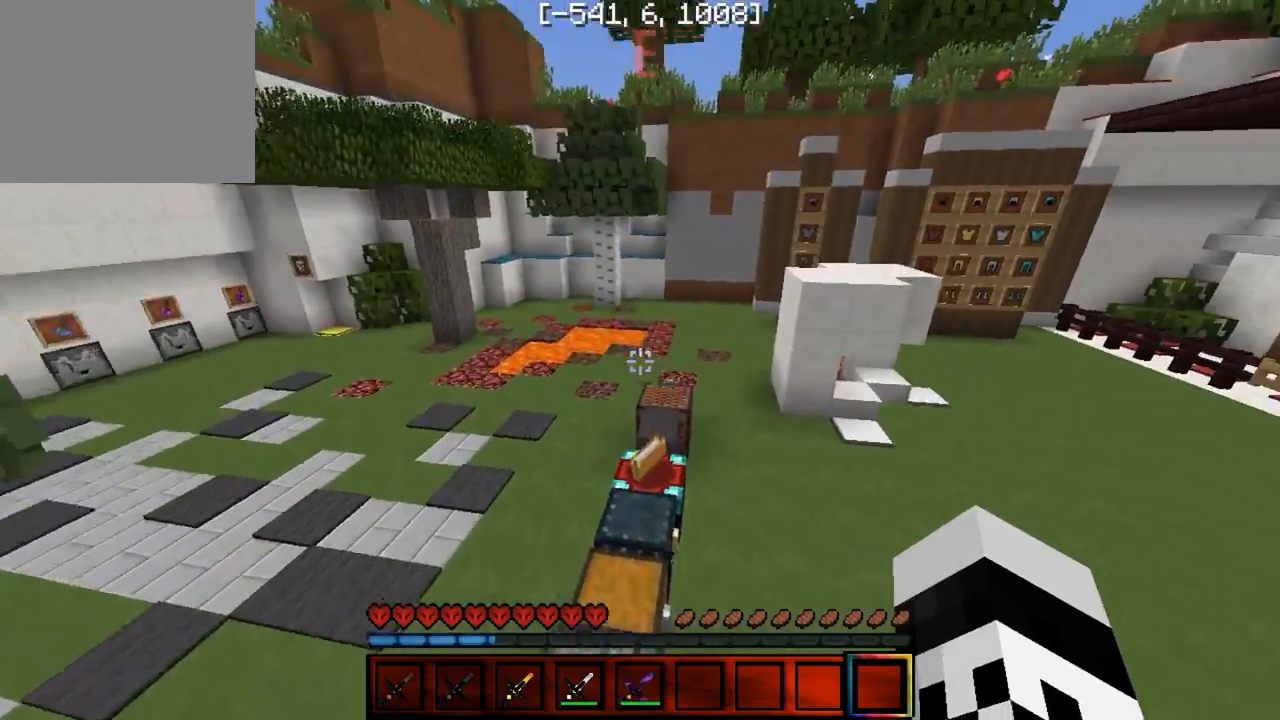
{"keys": ["w"], "events": []}
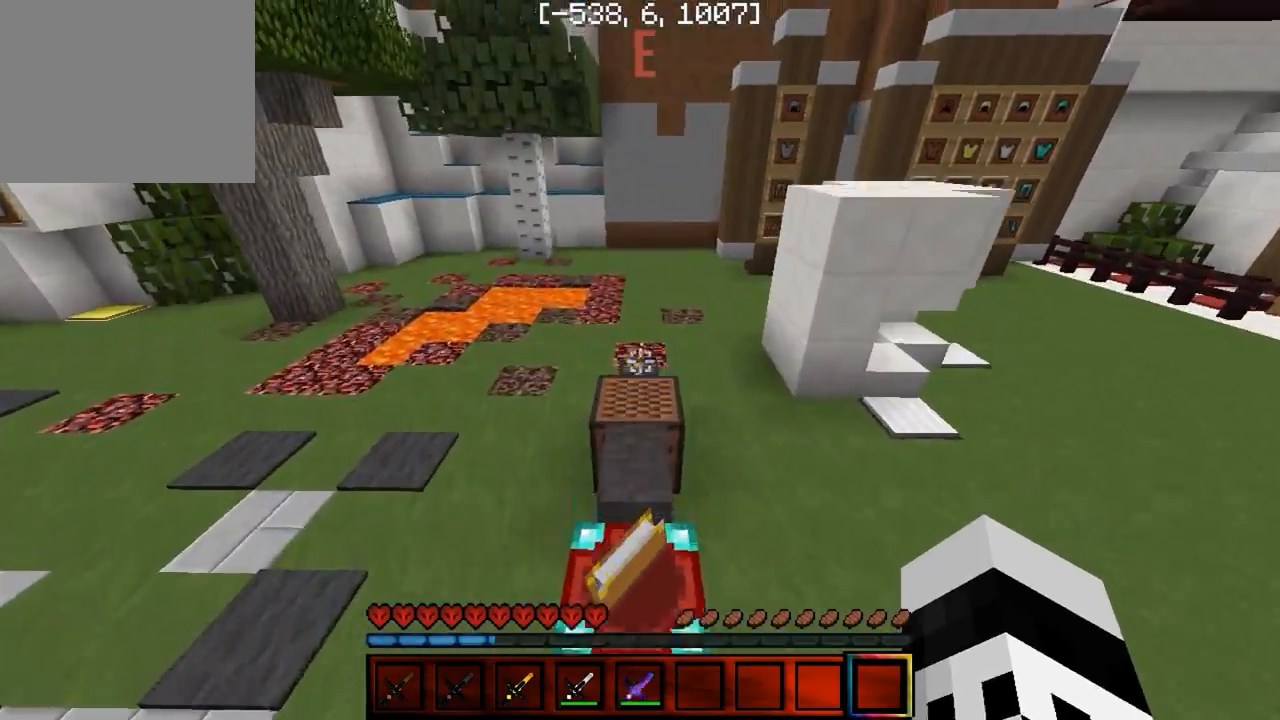
{"keys": ["w"], "events": []}
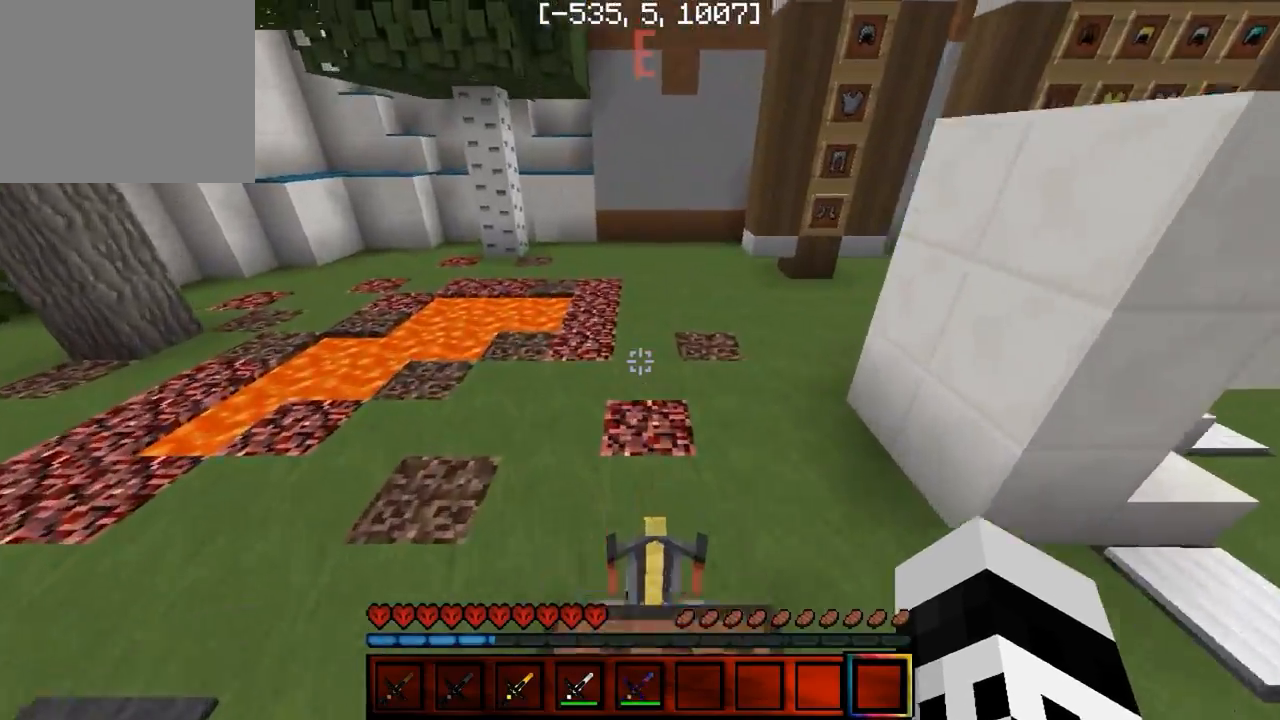
{"keys": ["d", "w"], "events": [[217, "d", "down"]]}
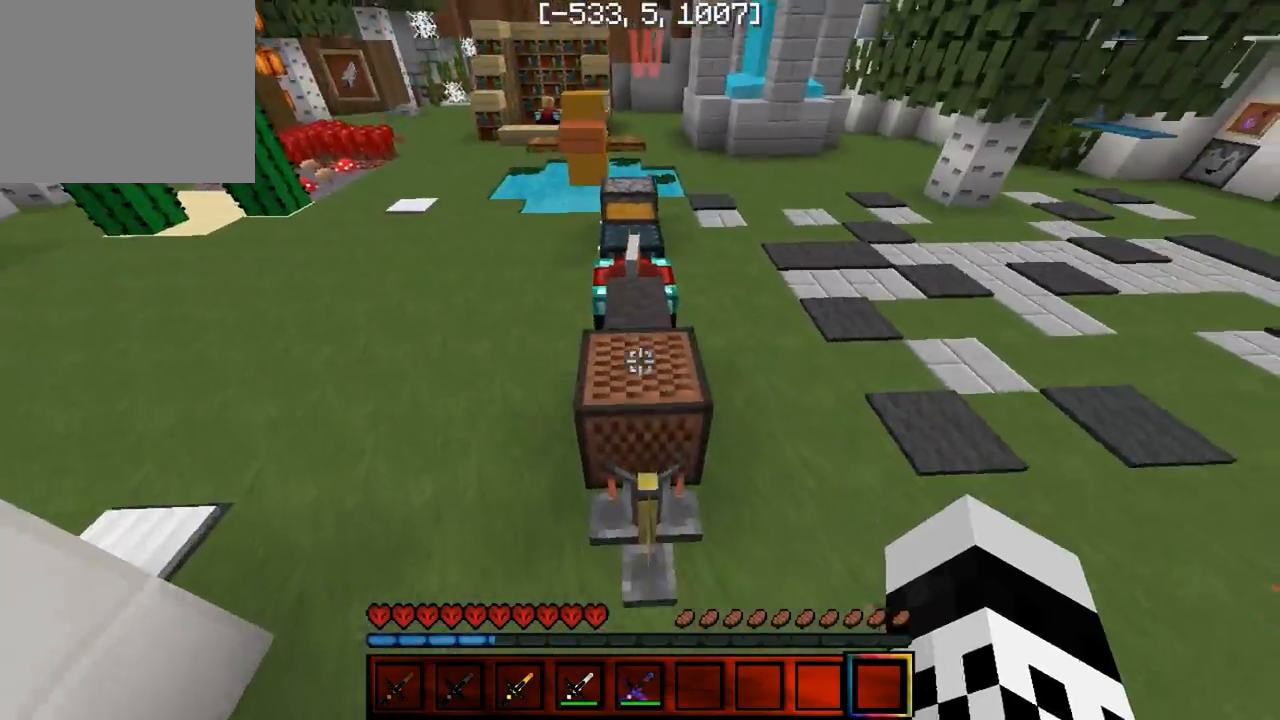
{"keys": ["w"], "events": [[83, "d", "up"]]}
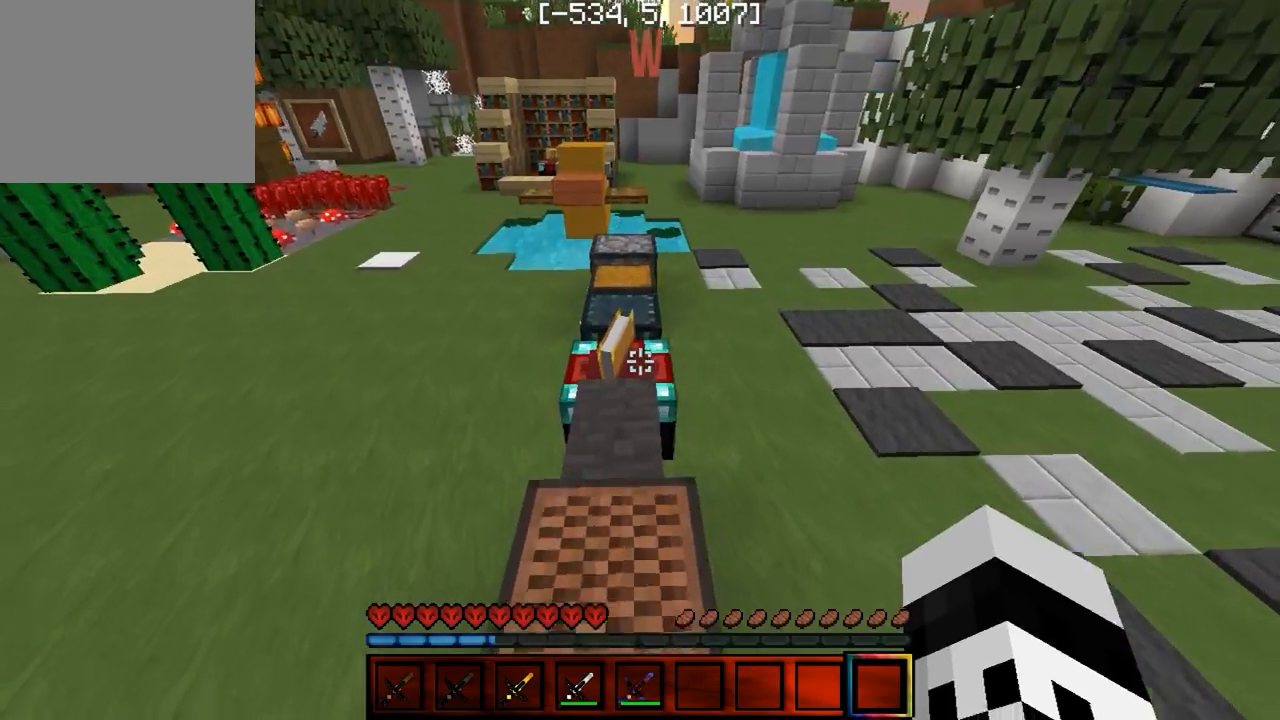
{"keys": ["d"], "events": [[300, "d", "down"], [400, "w", "up"]]}
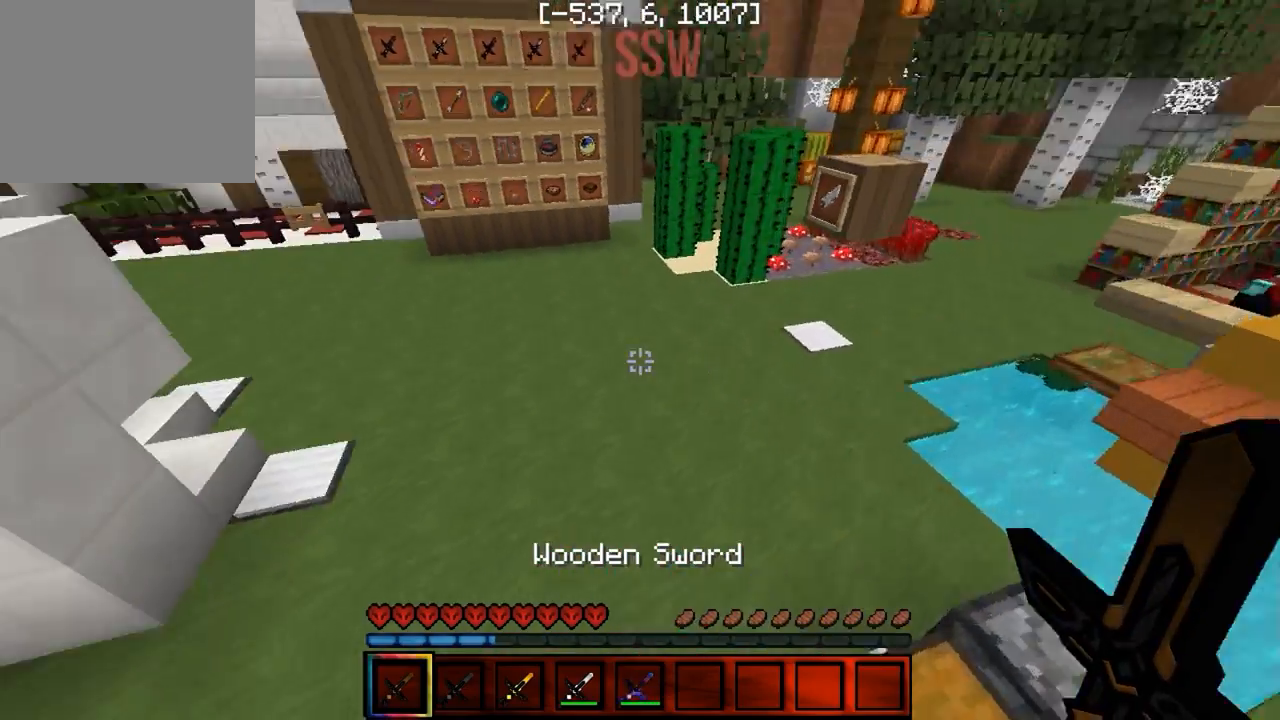
{"keys": ["a"], "events": [[50, "d", "up"], [500, "a", "down"]]}
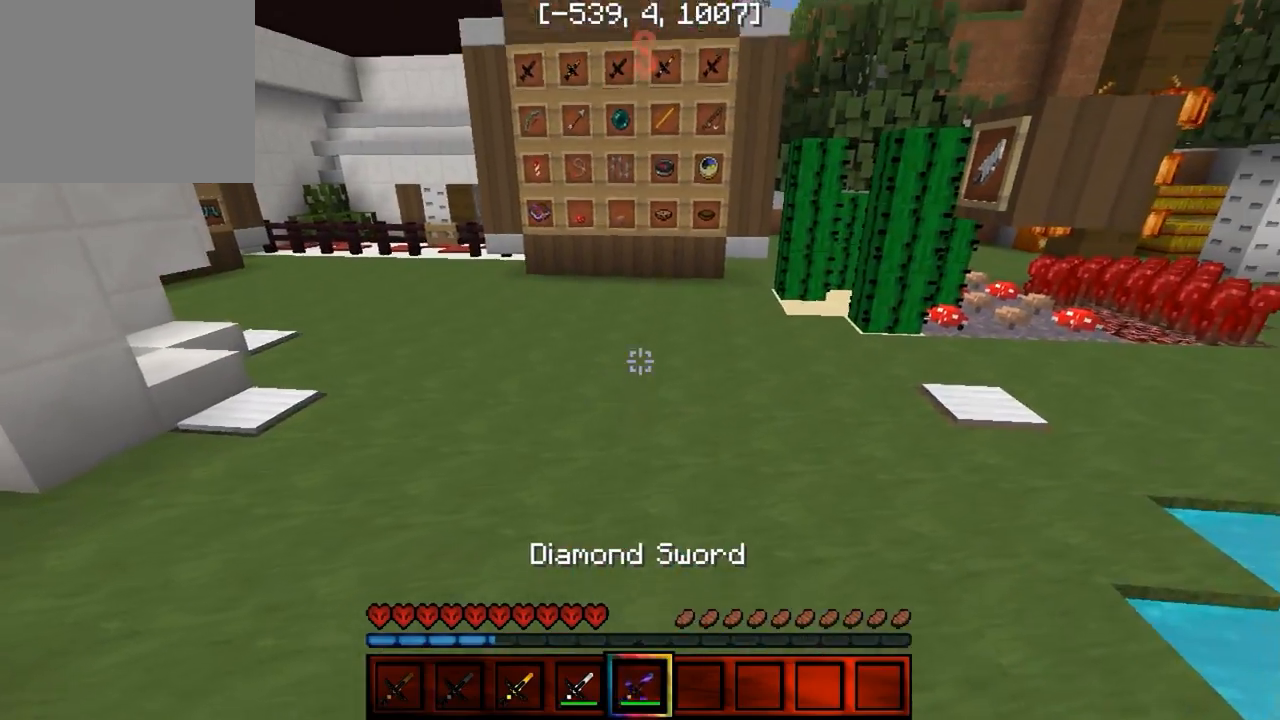
{"keys": ["a"], "events": []}
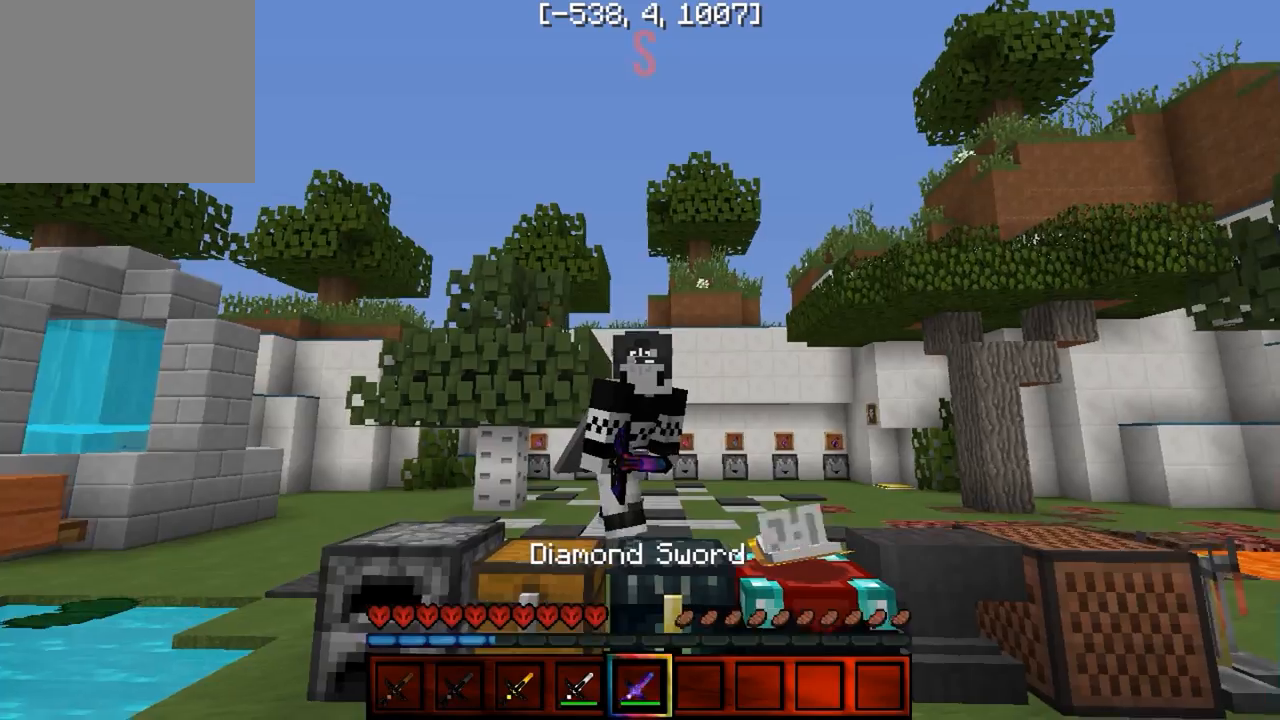
{"keys": [], "events": [[417, "a", "up"]]}
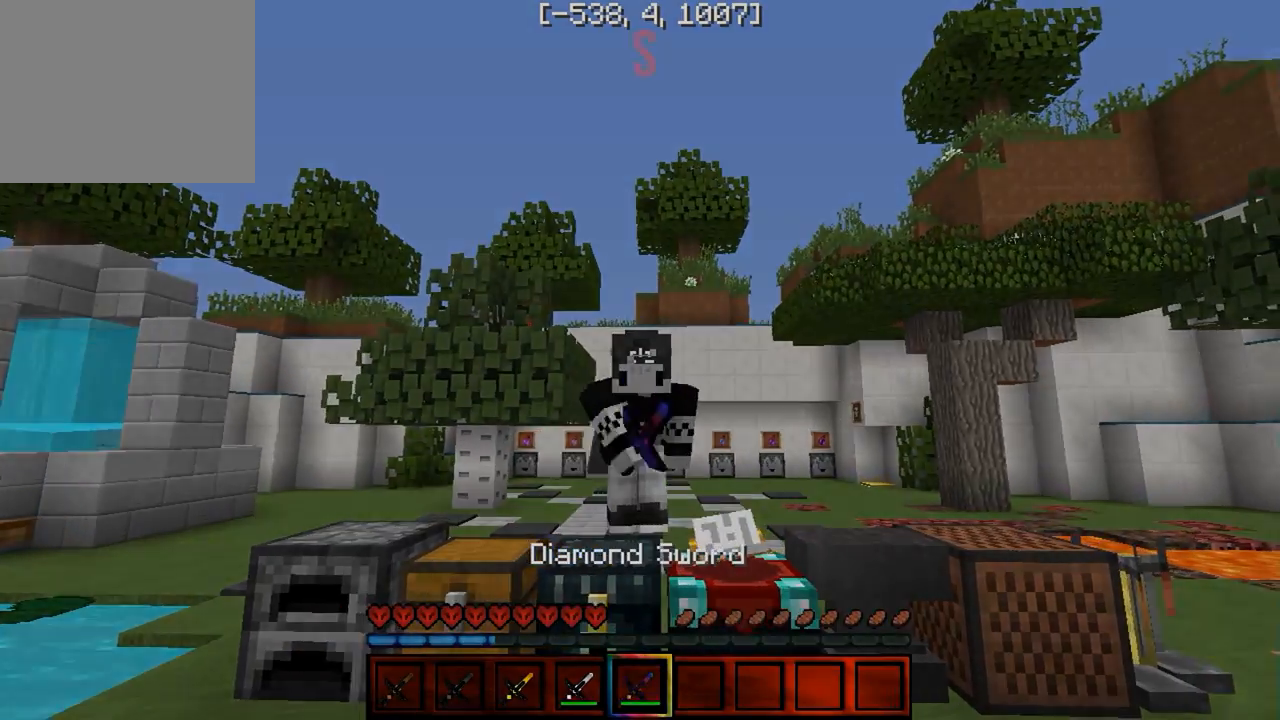
{"keys": [], "events": []}